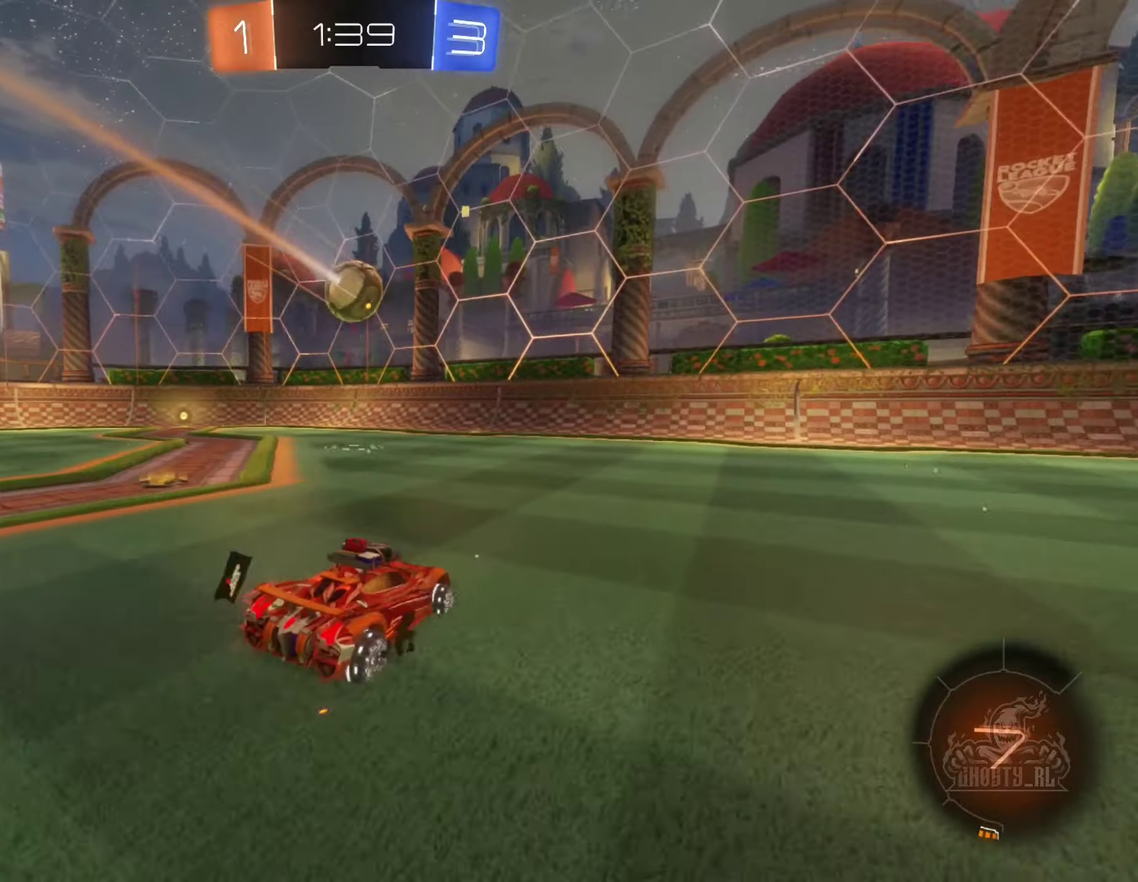
Gameplay with a controller (Xbox layout); each line is a JSON object with the inputs held at the frame after it. "events" lists button and stick changes between this image and that frame as [ms after this image, input, new state], when the widget could be followed in between. Not read: HOME.
{"buttons": ["B", "R2"], "left_stick": "left", "right_stick": "center", "events": [[33, "B", "down"]]}
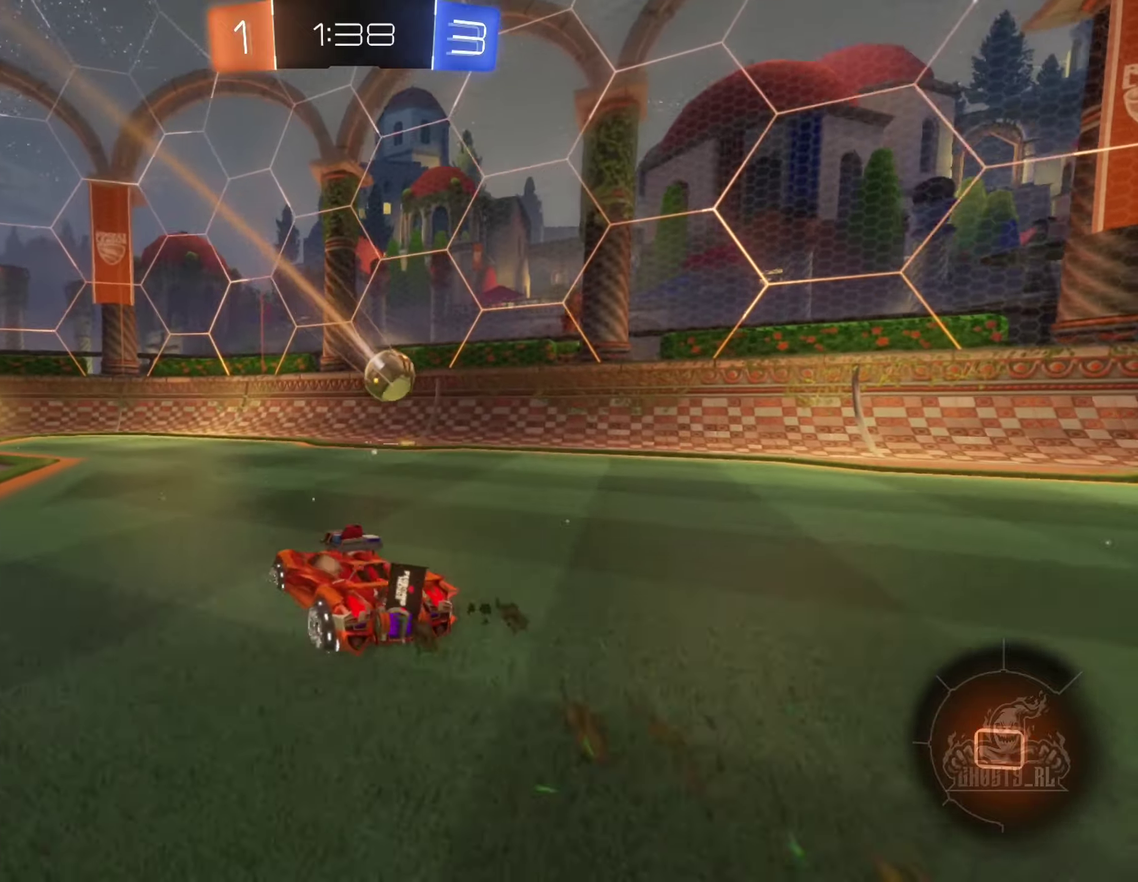
{"buttons": ["R2"], "left_stick": "center", "right_stick": "center", "events": [[50, "left_stick", "center"], [250, "left_stick", "left"], [266, "B", "up"], [400, "Y", "down"], [400, "left_stick", "center"], [500, "Y", "up"]]}
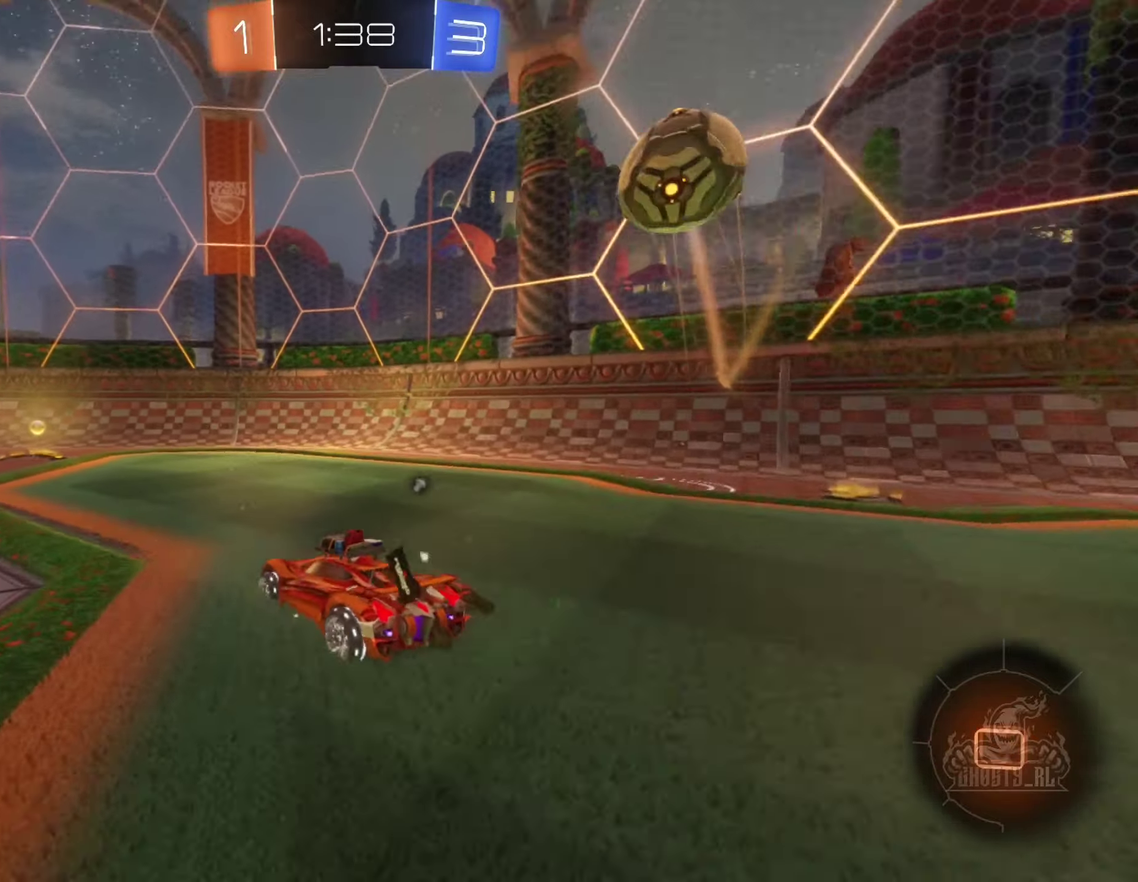
{"buttons": ["R2"], "left_stick": "left", "right_stick": "center", "events": [[200, "Y", "down"], [316, "Y", "up"], [483, "left_stick", "left"]]}
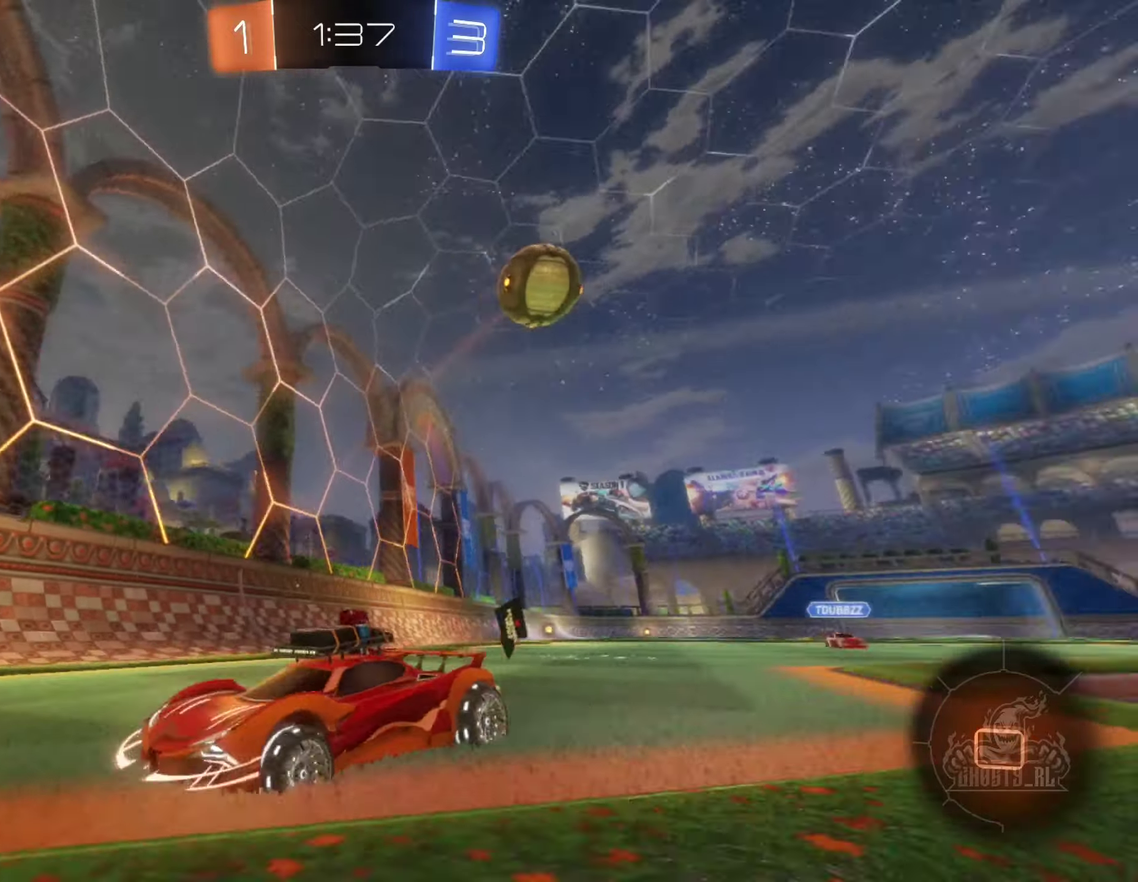
{"buttons": ["B", "R2"], "left_stick": "left", "right_stick": "center", "events": [[100, "L1", "down"], [250, "L1", "up"], [400, "B", "down"]]}
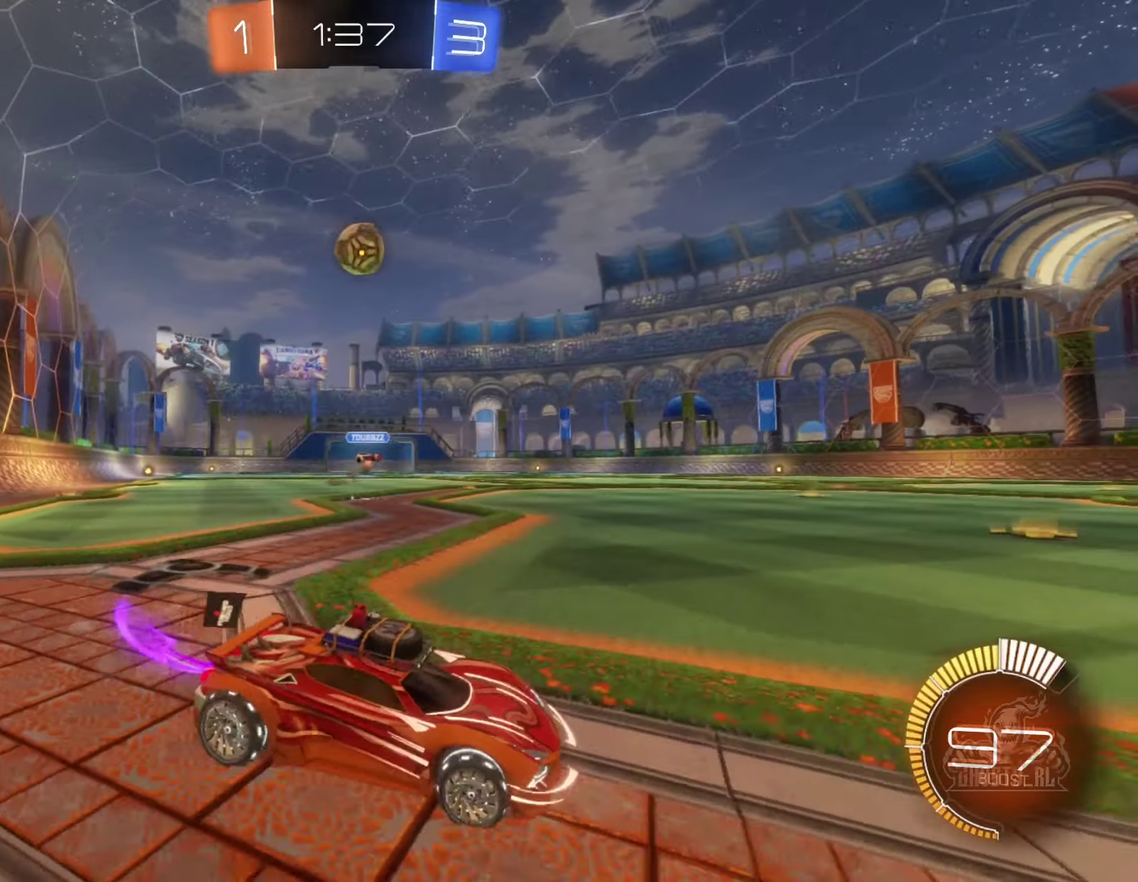
{"buttons": ["R2"], "left_stick": "center", "right_stick": "center", "events": [[133, "B", "up"], [166, "left_stick", "center"]]}
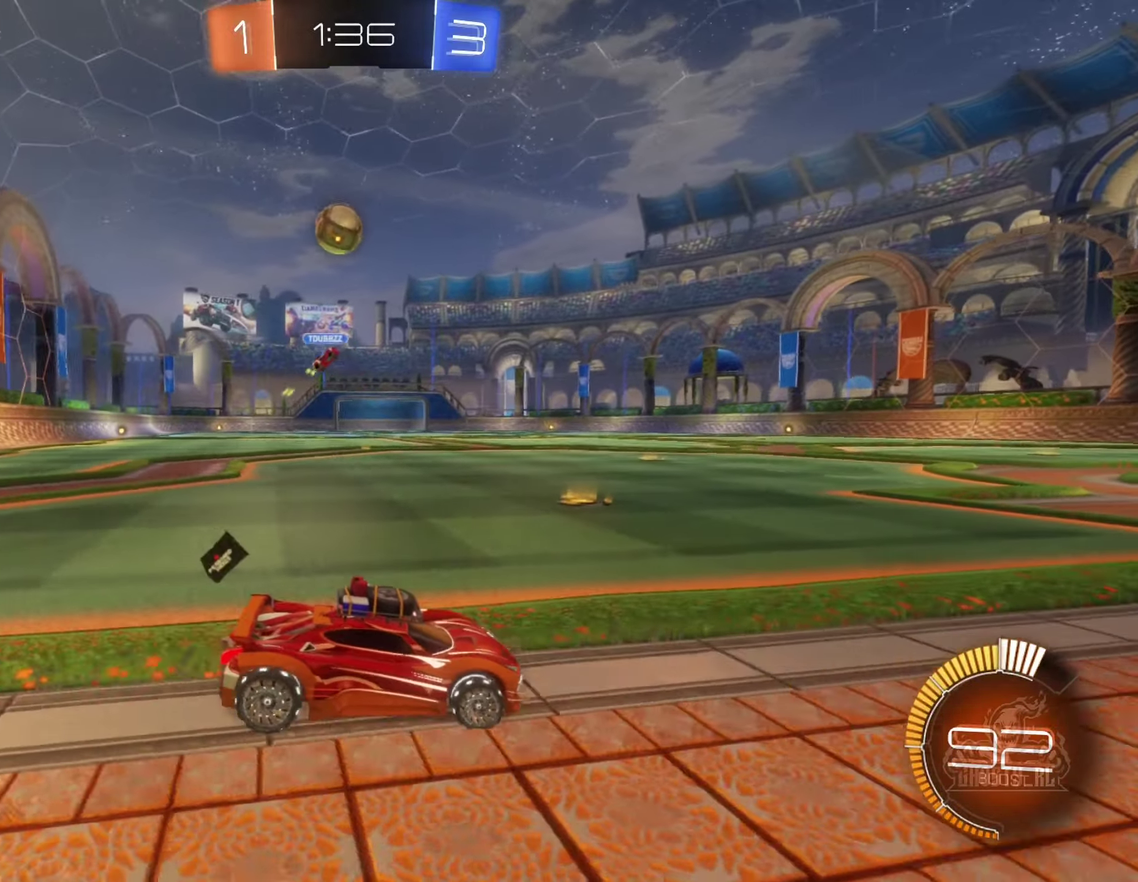
{"buttons": ["L2", "R2"], "left_stick": "center", "right_stick": "center", "events": [[16, "left_stick", "left"], [150, "R2", "up"], [166, "left_stick", "center"], [466, "L2", "down"], [466, "R2", "down"]]}
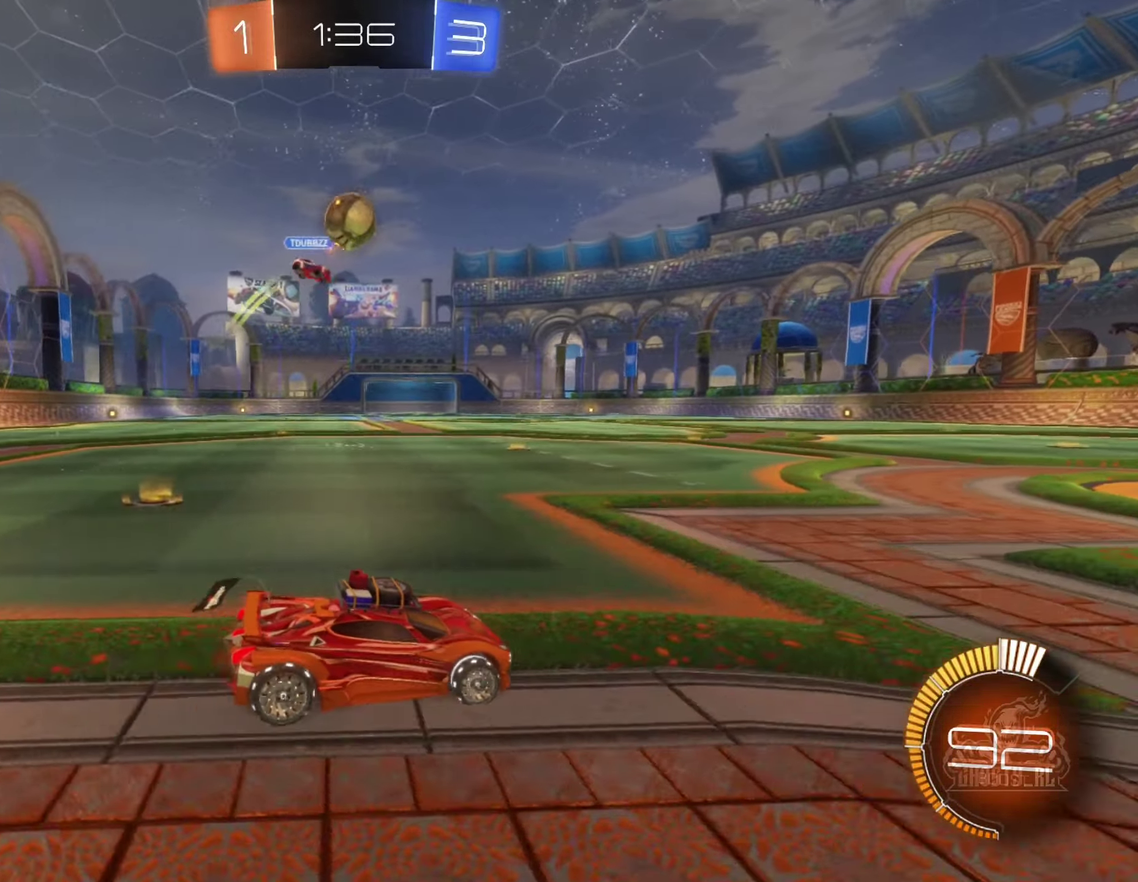
{"buttons": ["R2"], "left_stick": "center", "right_stick": "center", "events": [[33, "L2", "up"], [150, "left_stick", "right"], [316, "left_stick", "center"]]}
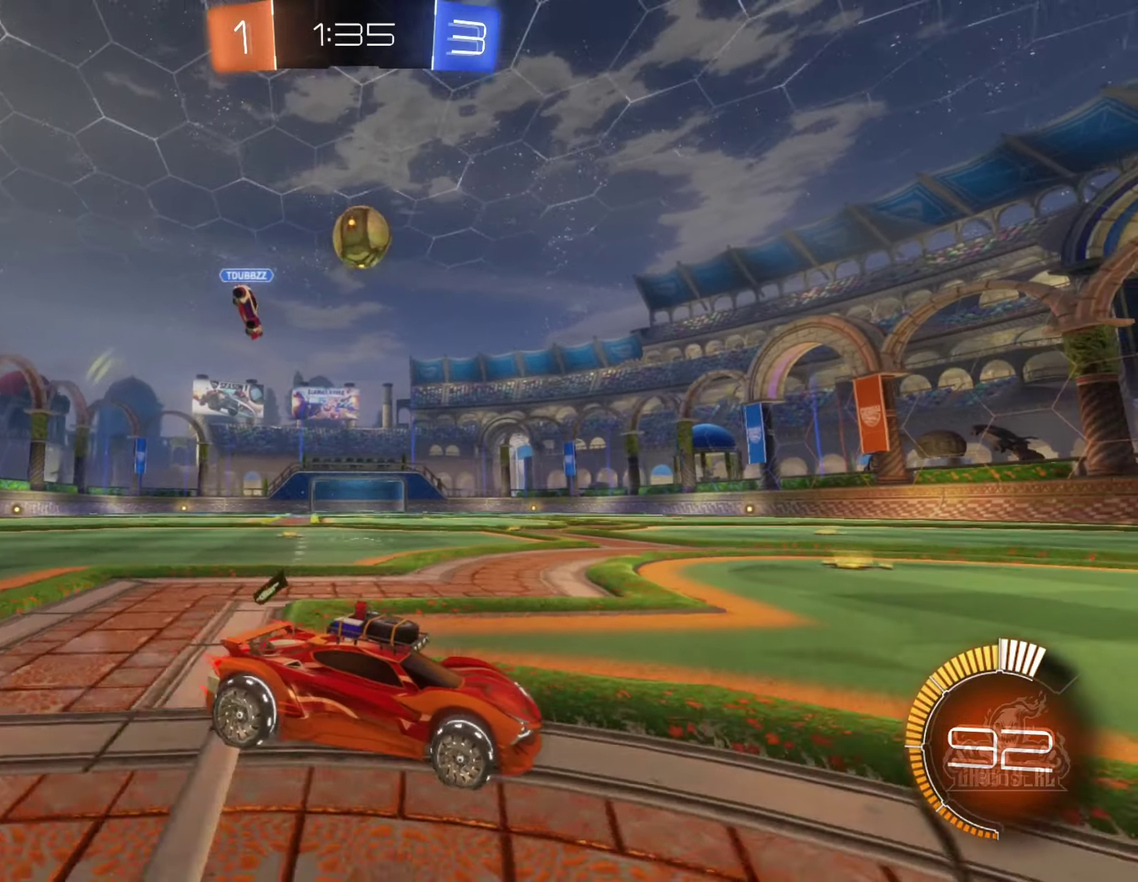
{"buttons": ["R2"], "left_stick": "center", "right_stick": "center", "events": [[66, "left_stick", "left"], [216, "left_stick", "center"]]}
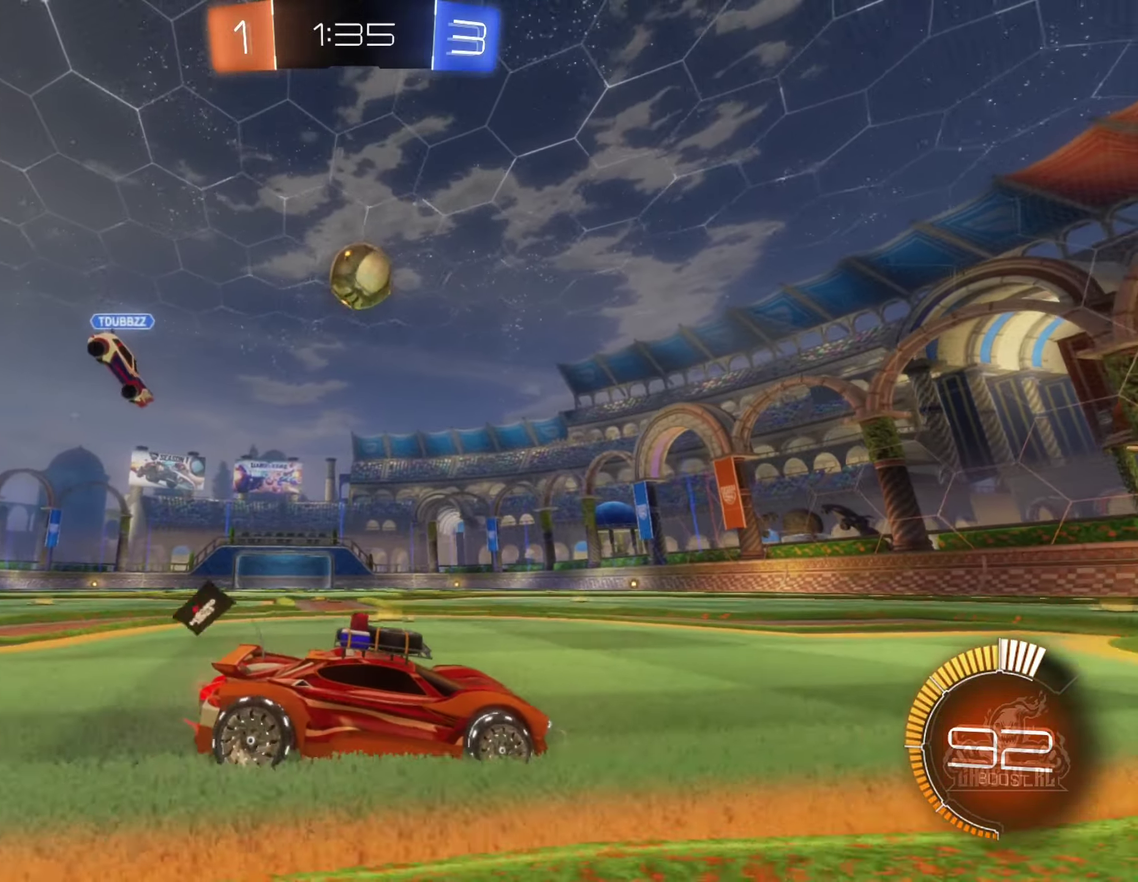
{"buttons": ["B", "R2"], "left_stick": "left", "right_stick": "center", "events": [[350, "left_stick", "left"], [450, "B", "down"]]}
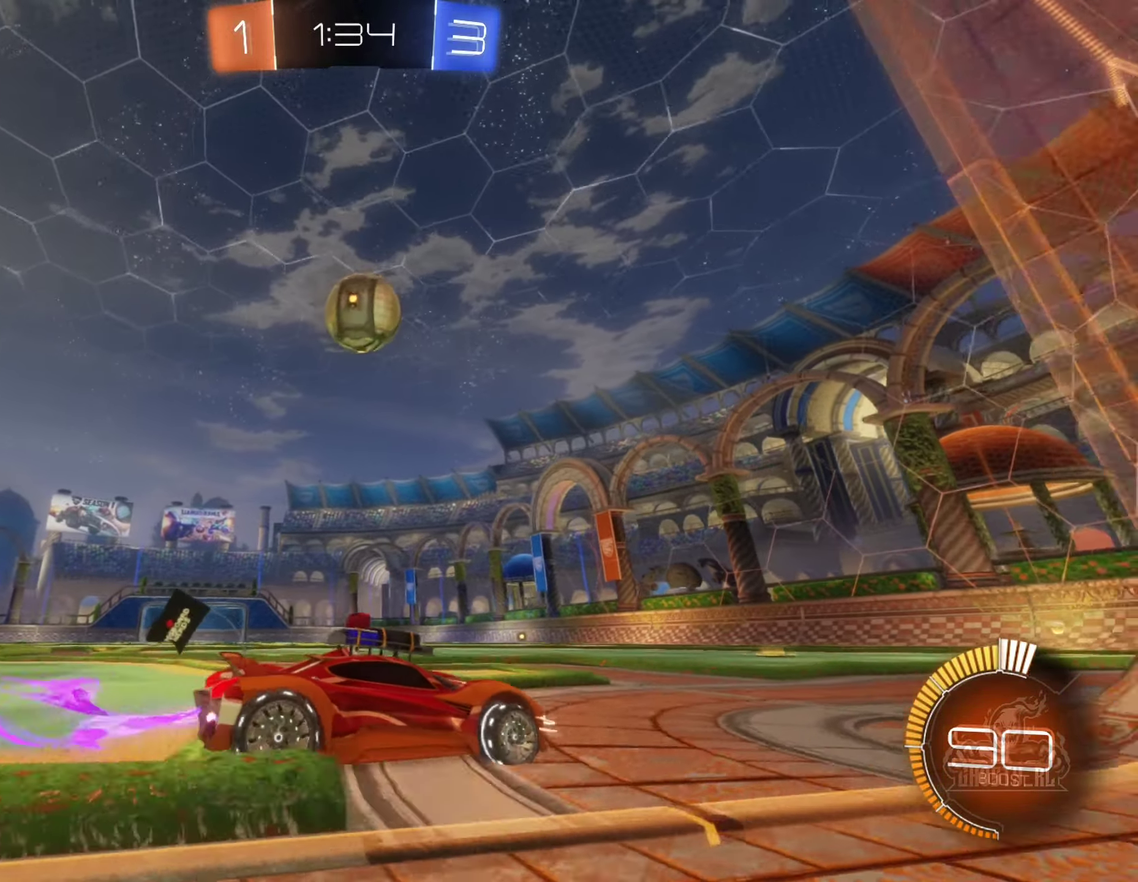
{"buttons": ["R2"], "left_stick": "center", "right_stick": "center", "events": [[16, "left_stick", "center"], [33, "B", "up"], [100, "R2", "up"], [183, "R2", "down"], [183, "left_stick", "right"], [250, "B", "down"], [283, "left_stick", "center"], [417, "B", "up"]]}
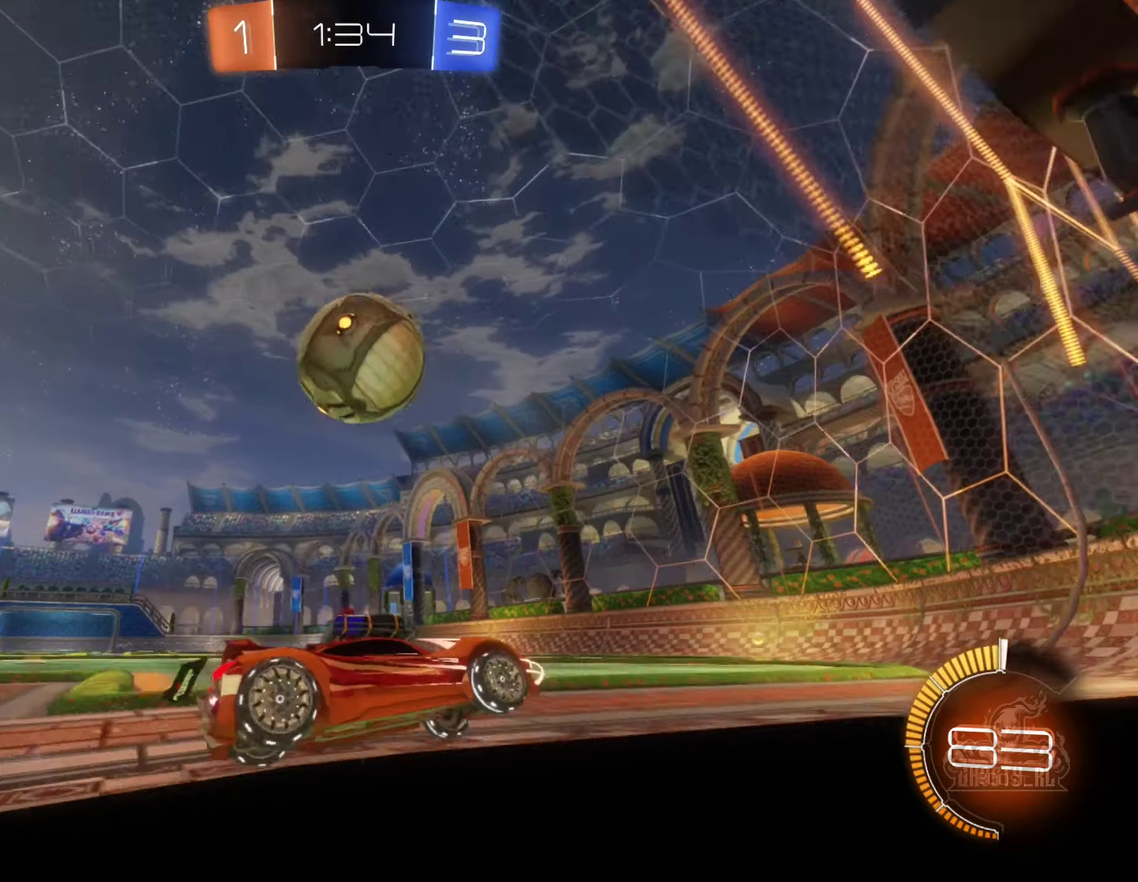
{"buttons": [], "left_stick": "left", "right_stick": "center", "events": [[50, "left_stick", "left"], [83, "B", "down"], [400, "B", "up"], [483, "R2", "up"]]}
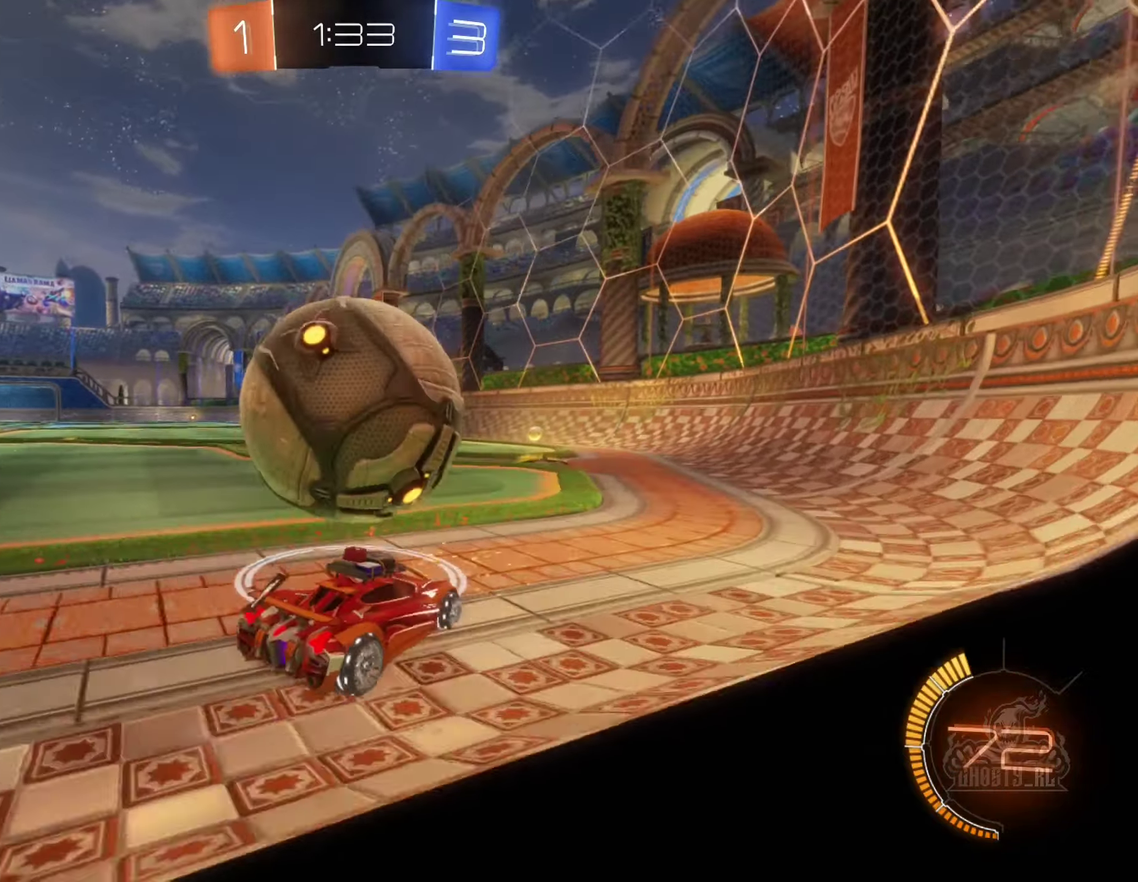
{"buttons": [], "left_stick": "right", "right_stick": "center", "events": [[117, "left_stick", "center"], [200, "B", "down"], [217, "R2", "down"], [317, "left_stick", "left"], [400, "B", "up"], [400, "R2", "up"], [400, "left_stick", "right"]]}
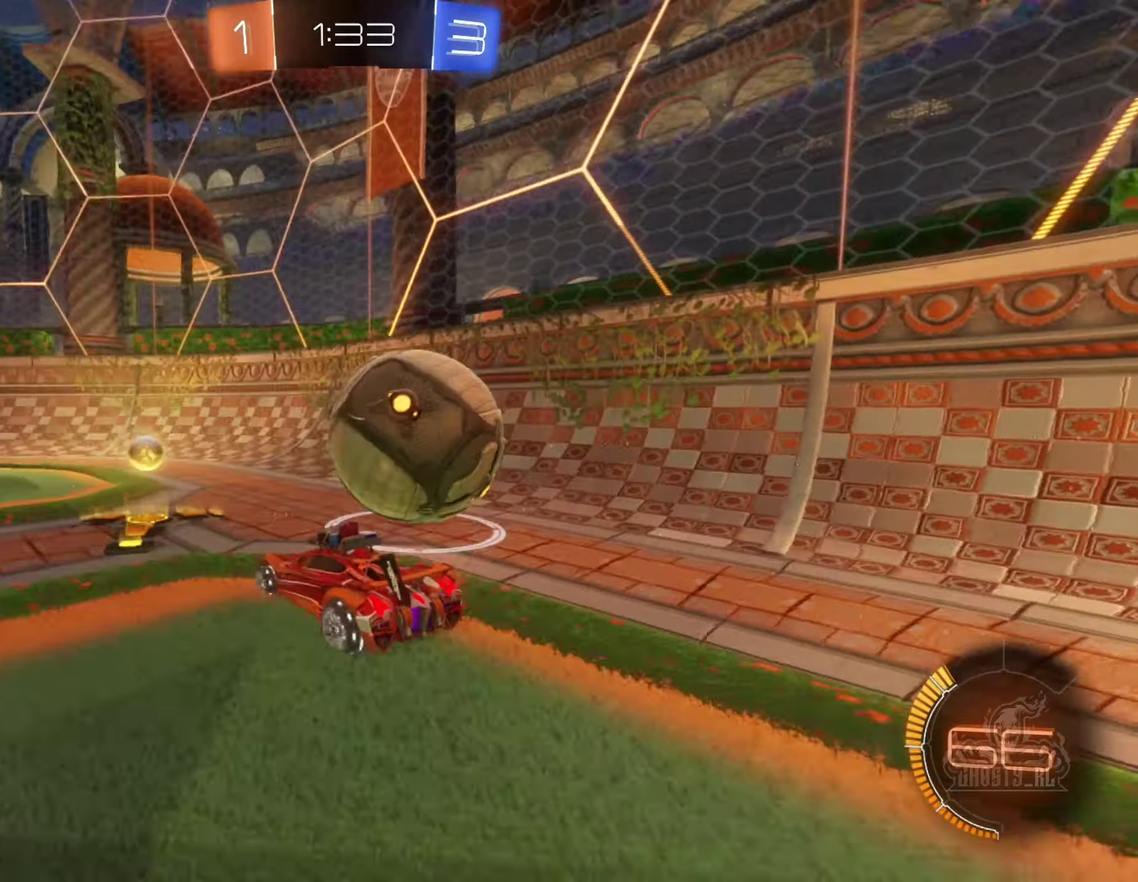
{"buttons": ["B", "R2"], "left_stick": "center", "right_stick": "center", "events": [[300, "left_stick", "left"], [317, "B", "down"], [317, "R2", "down"], [350, "left_stick", "center"]]}
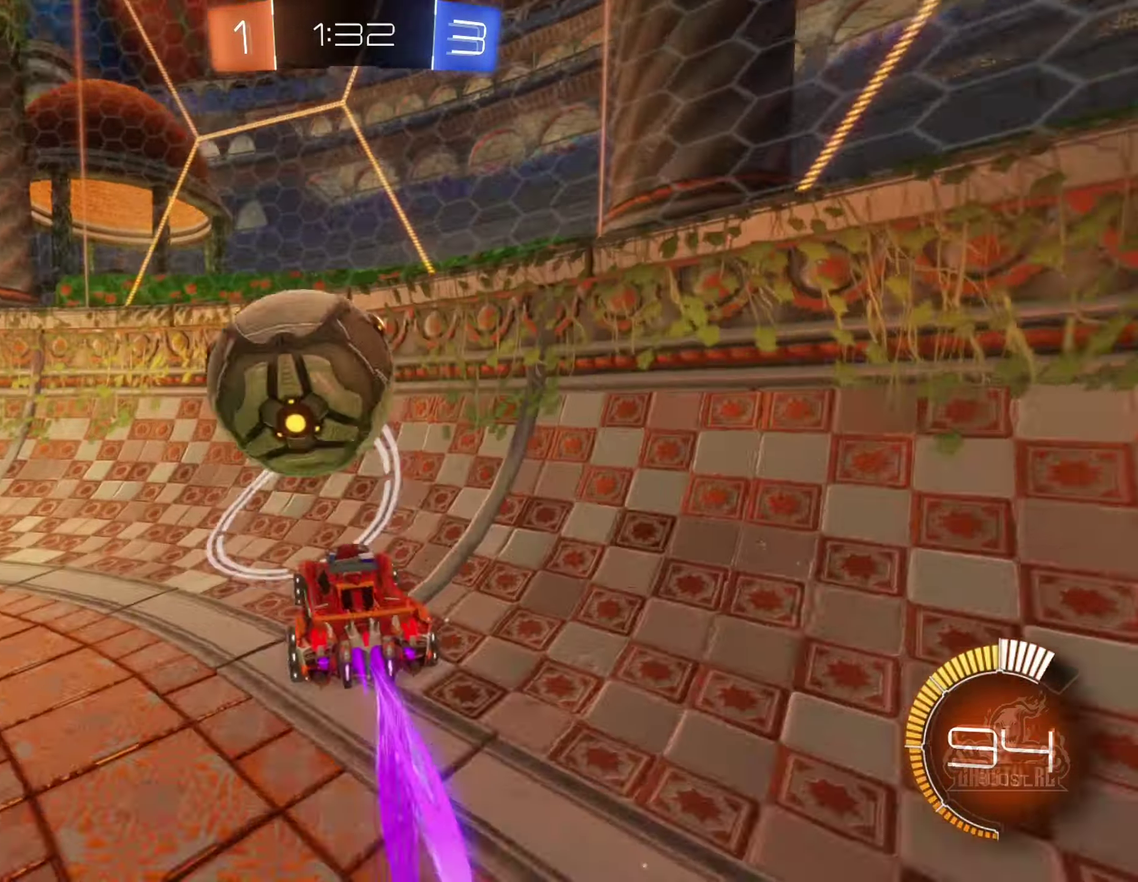
{"buttons": ["R2"], "left_stick": "left", "right_stick": "center", "events": [[150, "left_stick", "left"], [383, "B", "up"]]}
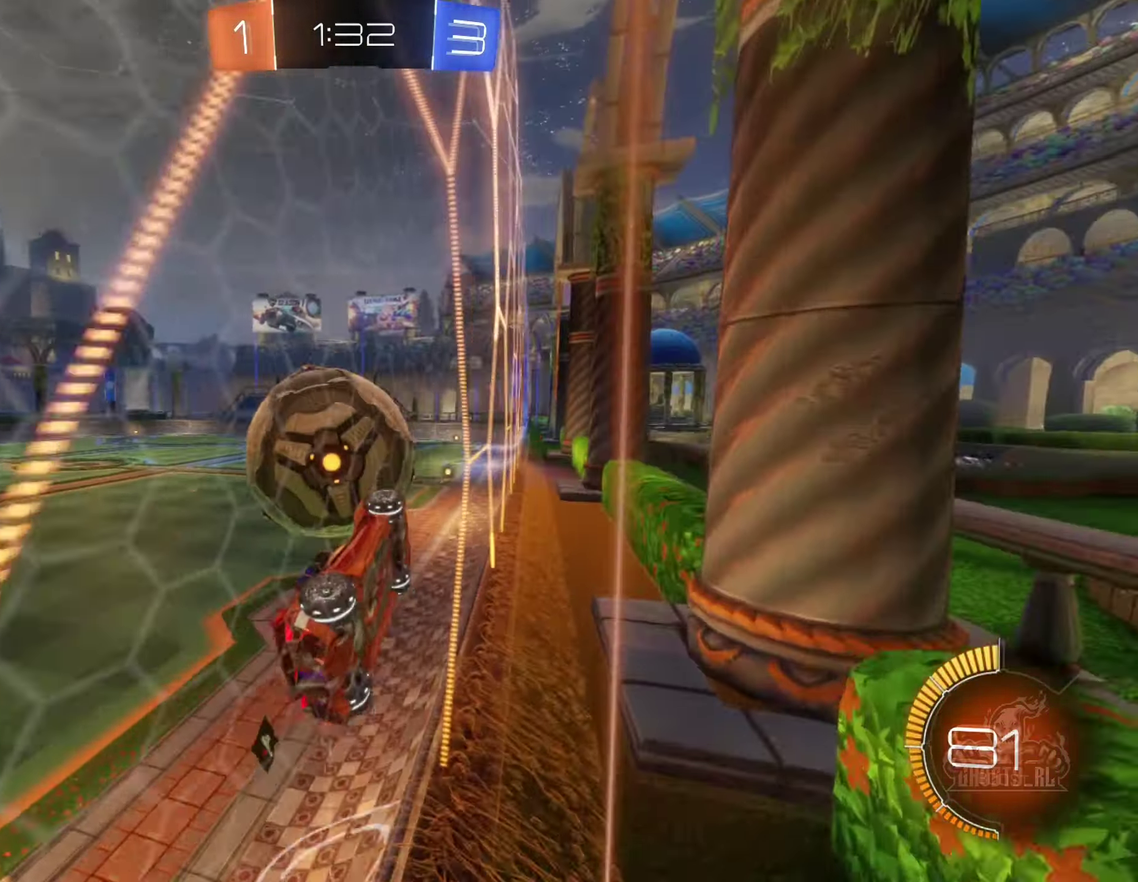
{"buttons": ["B", "R2"], "left_stick": "left", "right_stick": "center", "events": [[67, "left_stick", "center"], [100, "B", "down"], [233, "left_stick", "right"], [367, "left_stick", "center"], [500, "left_stick", "left"]]}
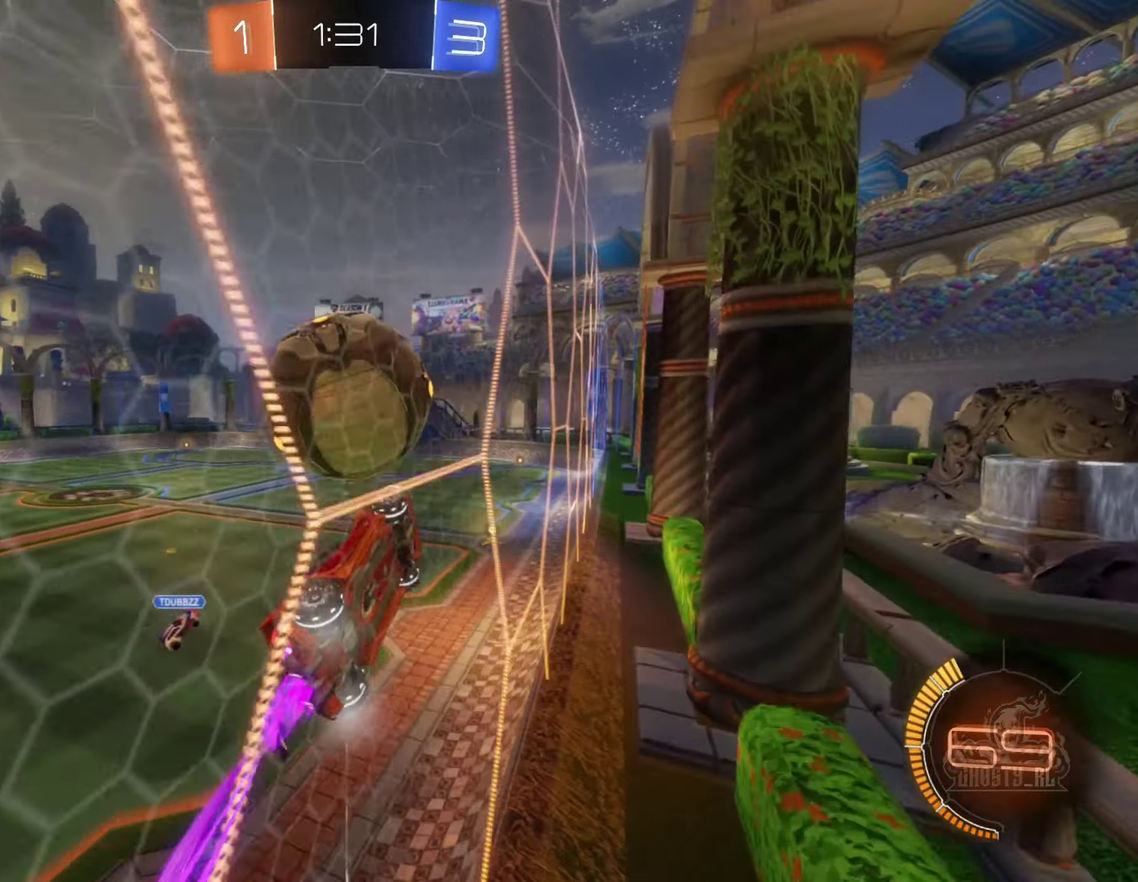
{"buttons": ["R2"], "left_stick": "left", "right_stick": "center", "events": [[67, "B", "up"], [83, "left_stick", "center"], [150, "left_stick", "left"], [283, "left_stick", "center"], [317, "B", "down"], [400, "left_stick", "left"], [450, "B", "up"]]}
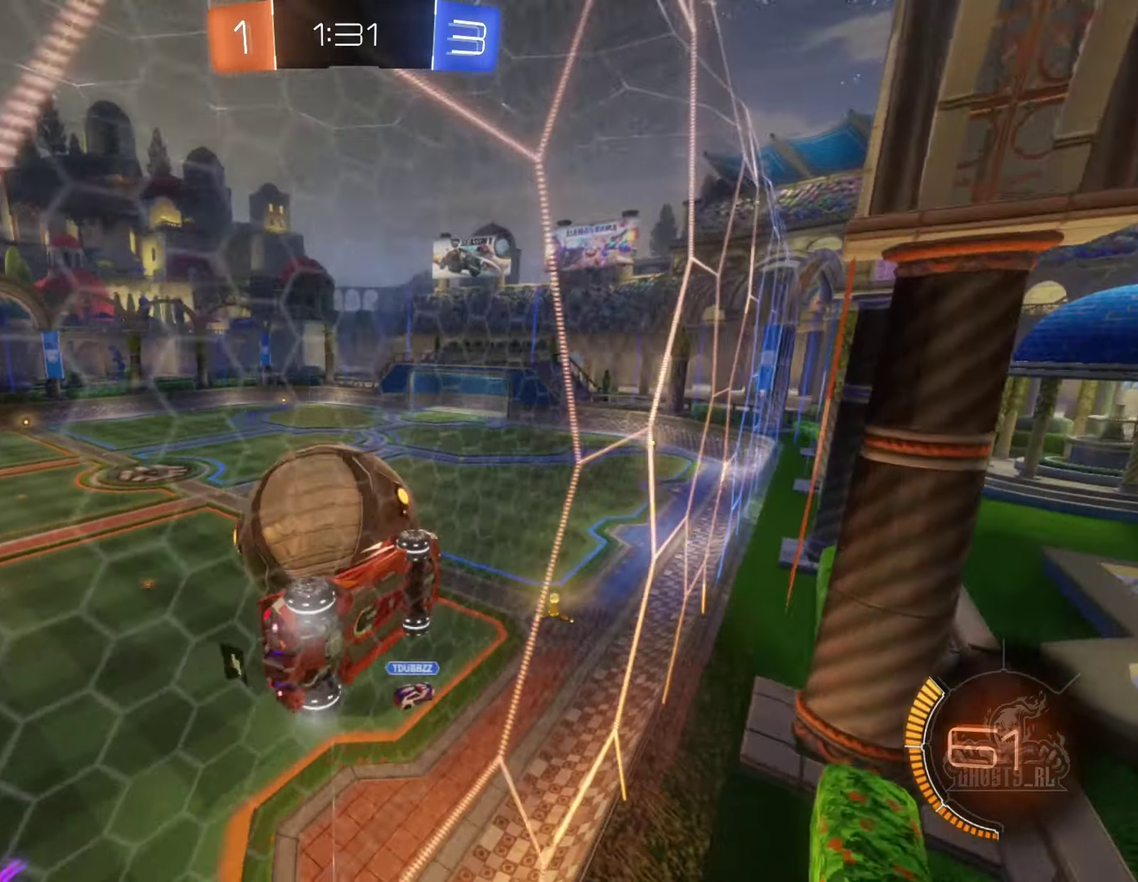
{"buttons": ["R2"], "left_stick": "left", "right_stick": "center", "events": [[50, "left_stick", "center"], [67, "R2", "up"], [200, "L2", "down"], [233, "left_stick", "left"], [300, "left_stick", "center"], [333, "L2", "up"], [333, "R2", "down"], [450, "left_stick", "left"]]}
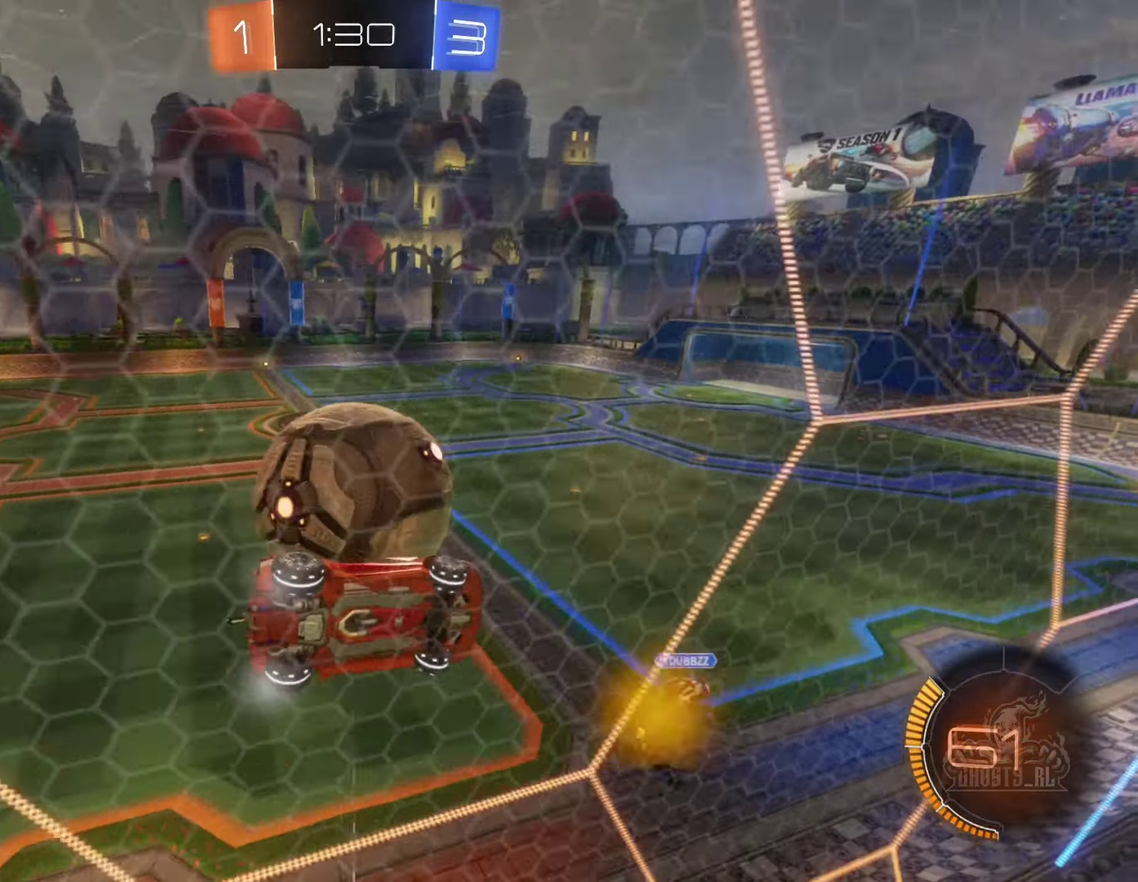
{"buttons": ["B", "R2"], "left_stick": "center", "right_stick": "center", "events": [[83, "left_stick", "center"], [317, "left_stick", "left"], [383, "left_stick", "center"], [450, "B", "down"]]}
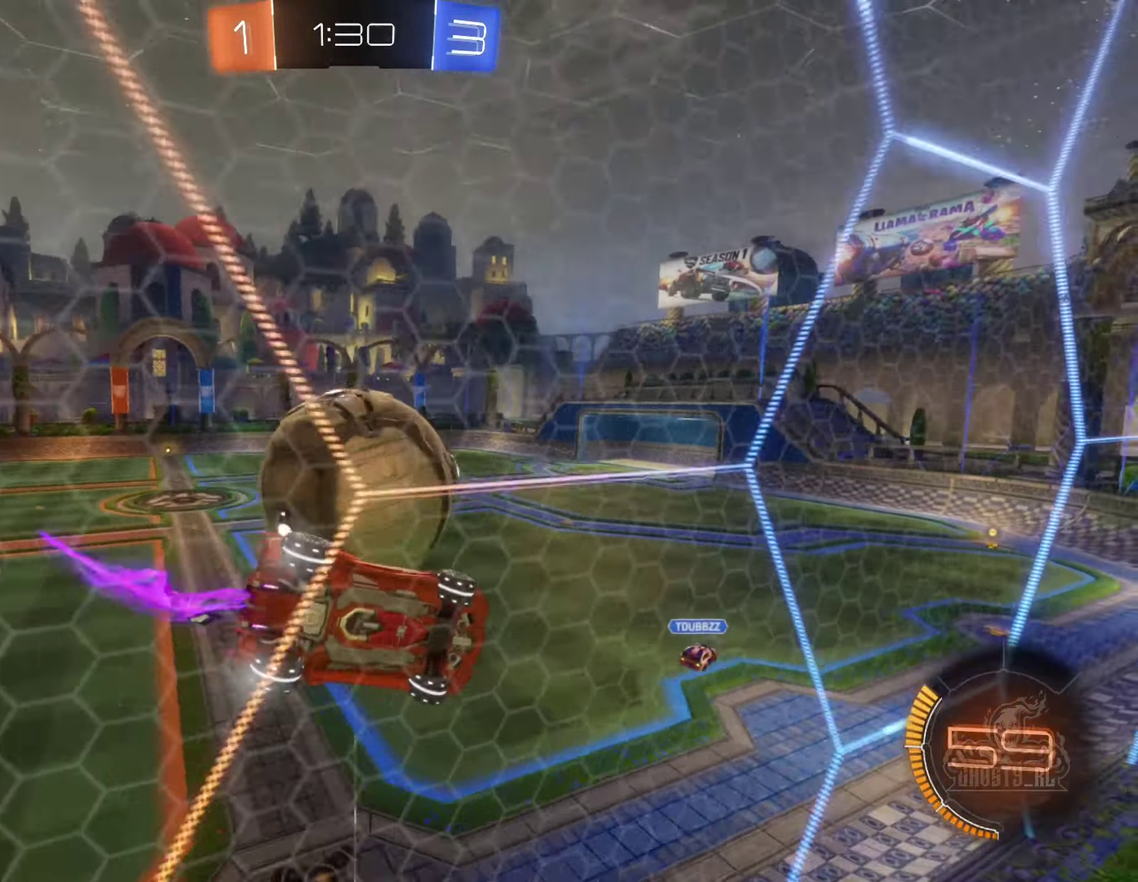
{"buttons": ["R2"], "left_stick": "center", "right_stick": "center", "events": [[67, "B", "up"], [67, "left_stick", "left"], [200, "left_stick", "center"]]}
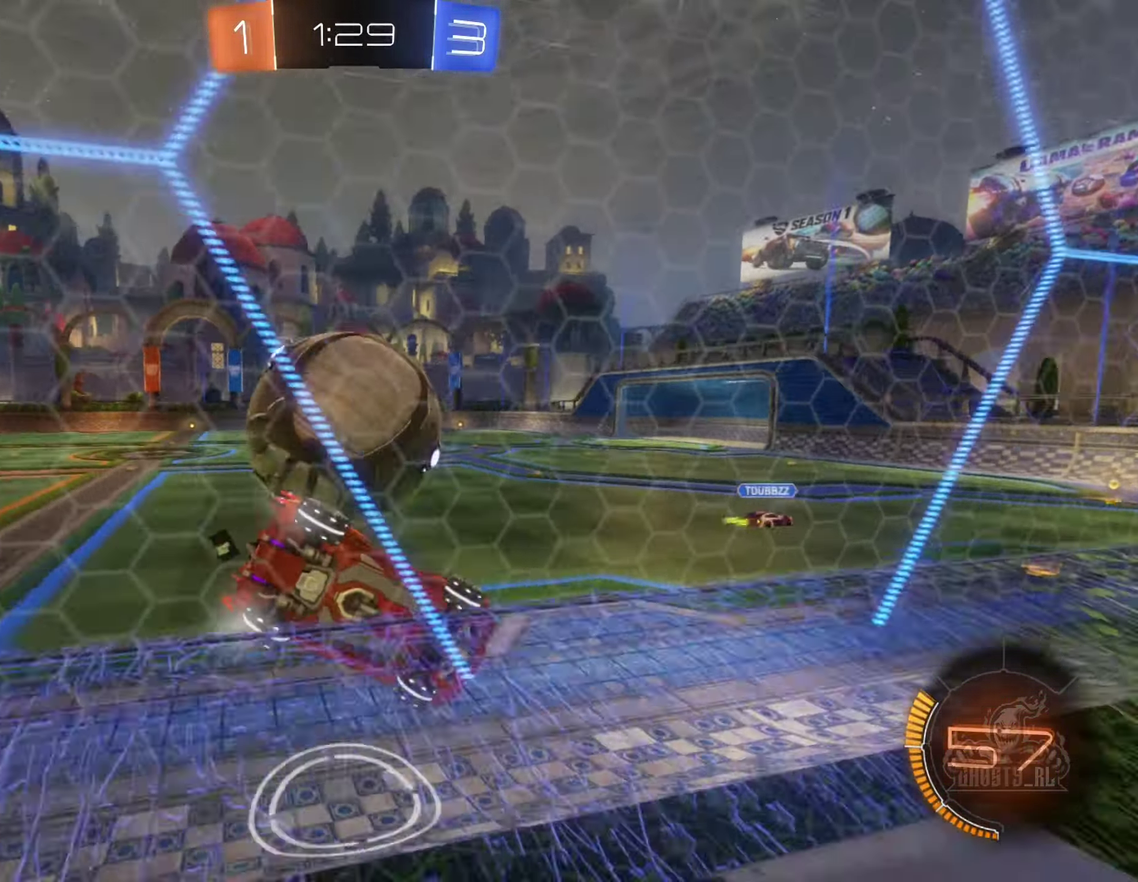
{"buttons": [], "left_stick": "center", "right_stick": "center", "events": [[33, "left_stick", "left"], [50, "B", "down"], [383, "B", "up"], [500, "R2", "up"], [500, "left_stick", "center"]]}
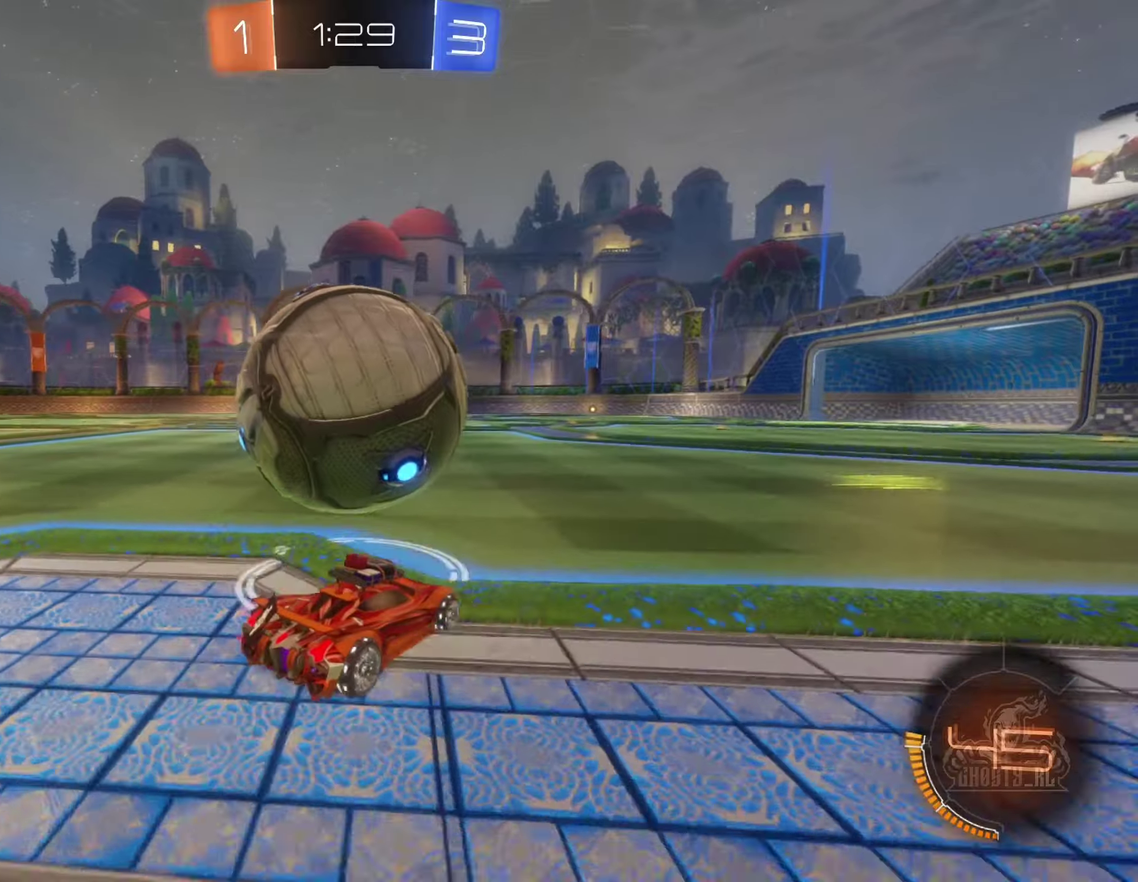
{"buttons": ["R2"], "left_stick": "center", "right_stick": "center", "events": [[84, "Y", "down"], [167, "R2", "down"], [167, "Y", "up"], [284, "B", "down"], [300, "left_stick", "left"], [467, "B", "up"], [467, "left_stick", "center"]]}
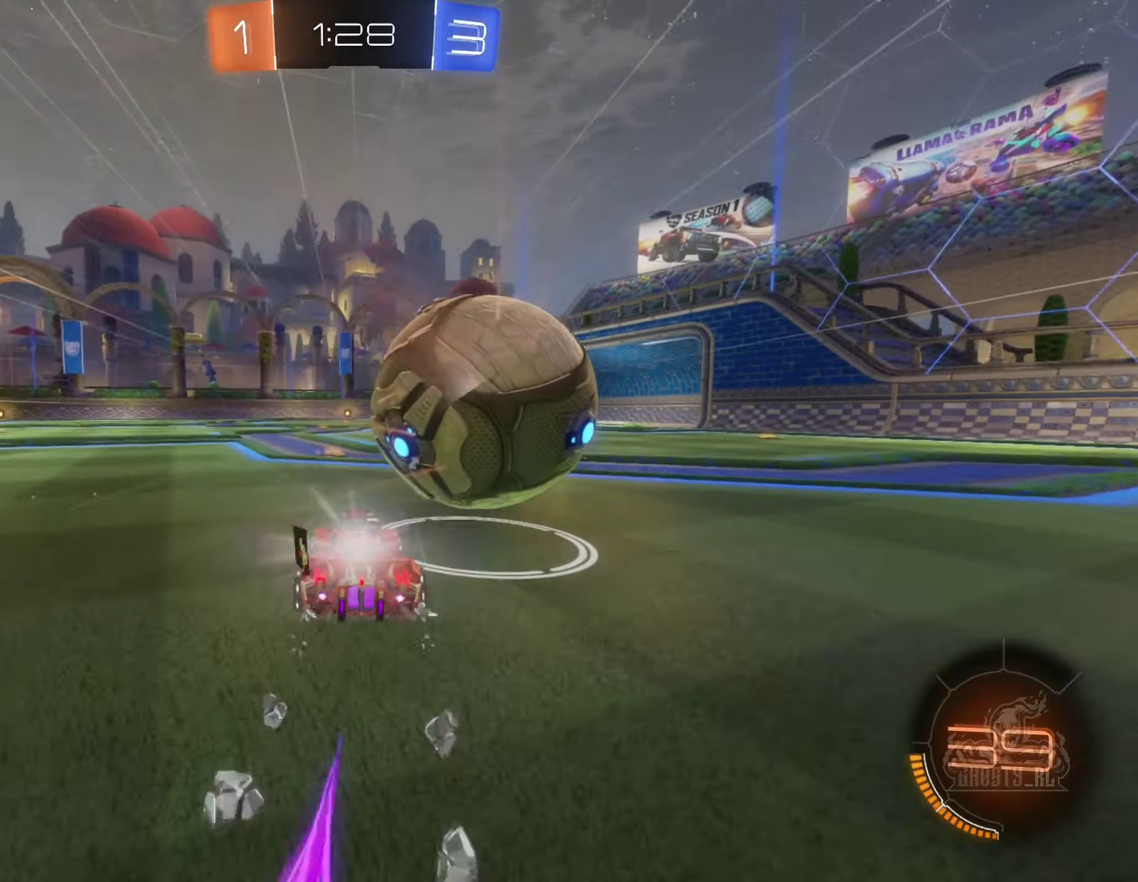
{"buttons": [], "left_stick": "left", "right_stick": "center", "events": [[50, "left_stick", "down-right"], [250, "left_stick", "center"], [267, "R2", "up"], [350, "left_stick", "right"], [400, "left_stick", "center"], [450, "left_stick", "left"]]}
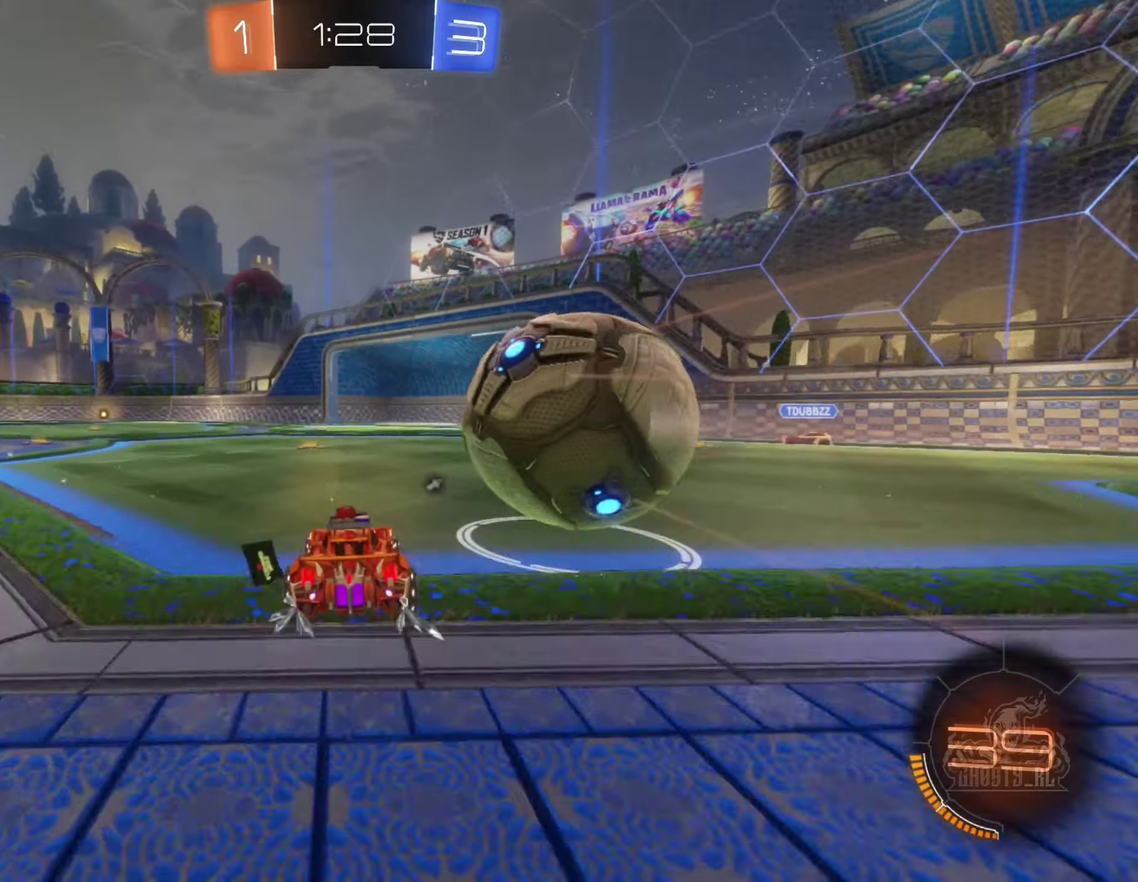
{"buttons": ["R2"], "left_stick": "center", "right_stick": "center", "events": [[117, "left_stick", "down-left"], [167, "left_stick", "down"], [217, "left_stick", "down-right"], [267, "L2", "down"], [300, "left_stick", "center"], [334, "L2", "up"], [434, "R2", "down"]]}
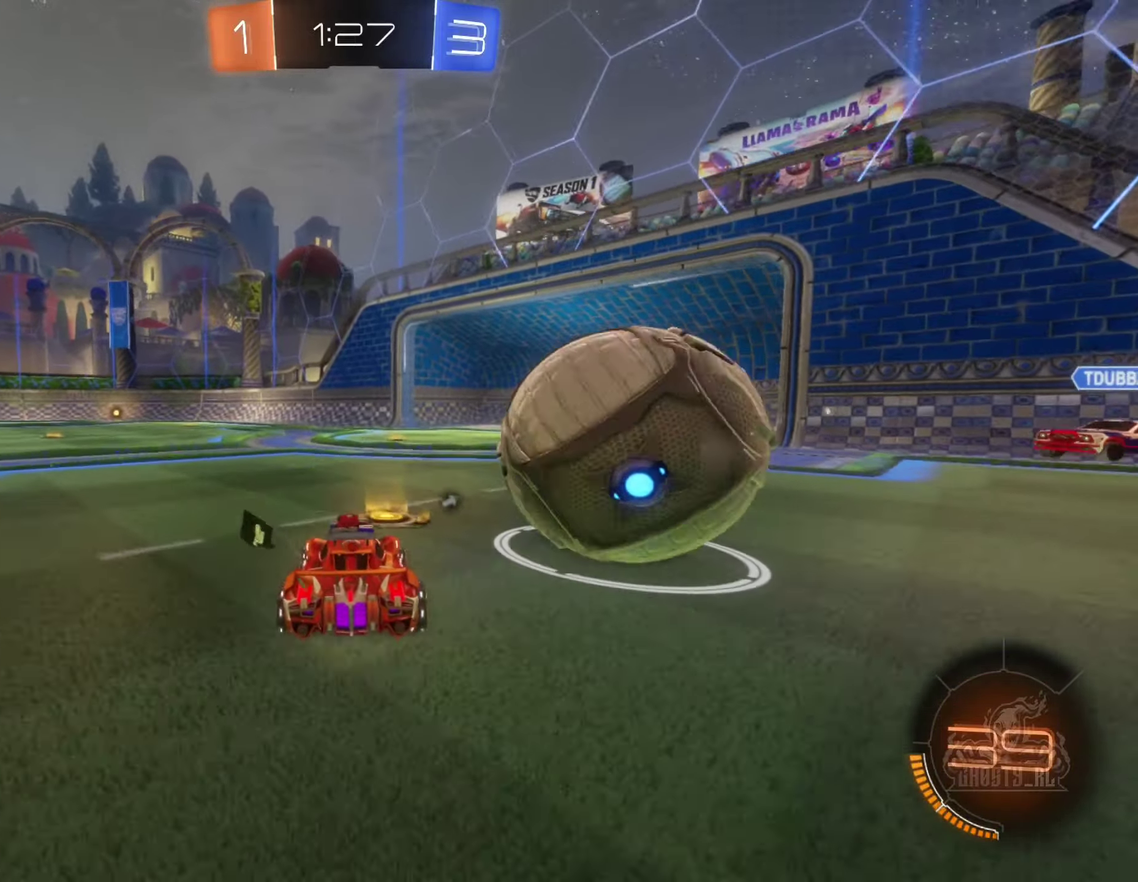
{"buttons": ["B", "R2"], "left_stick": "center", "right_stick": "center", "events": [[150, "left_stick", "left"], [284, "B", "down"], [284, "left_stick", "up-left"], [334, "left_stick", "center"]]}
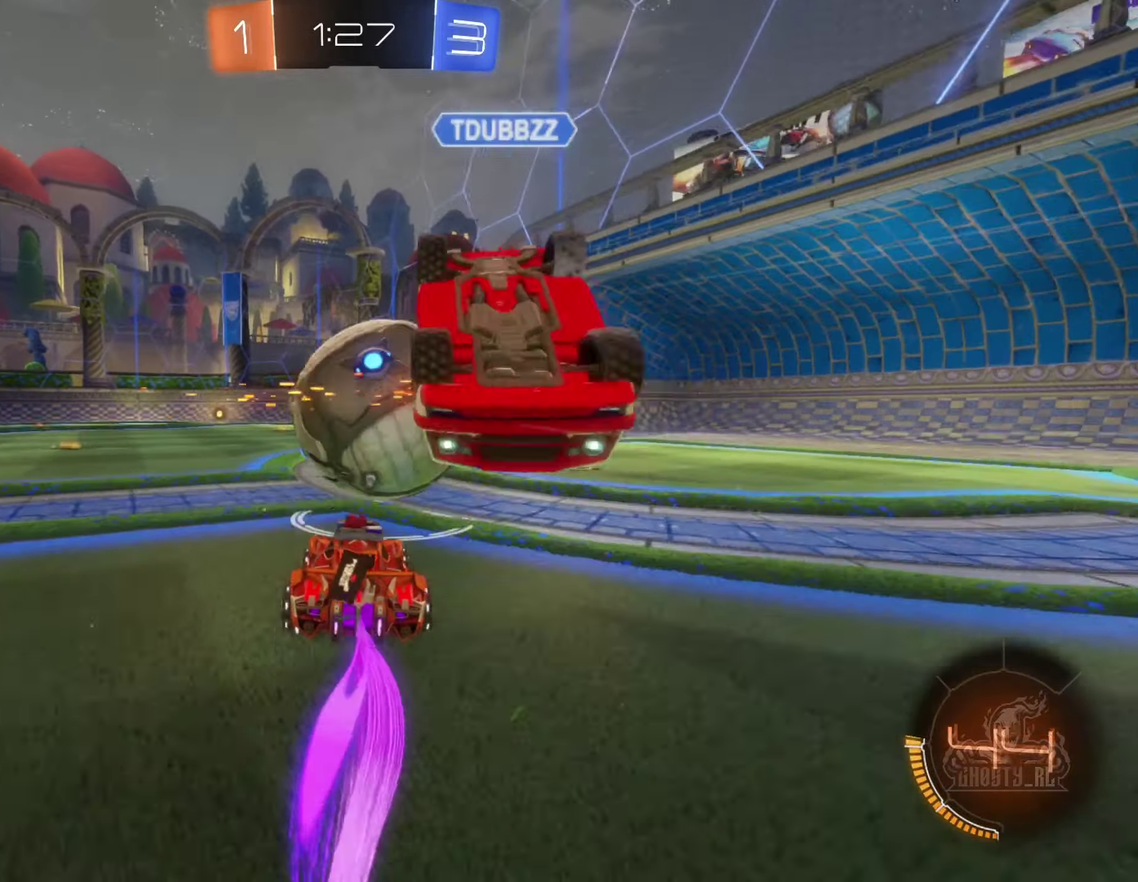
{"buttons": ["B", "R2"], "left_stick": "center", "right_stick": "center", "events": [[134, "left_stick", "left"], [284, "left_stick", "center"]]}
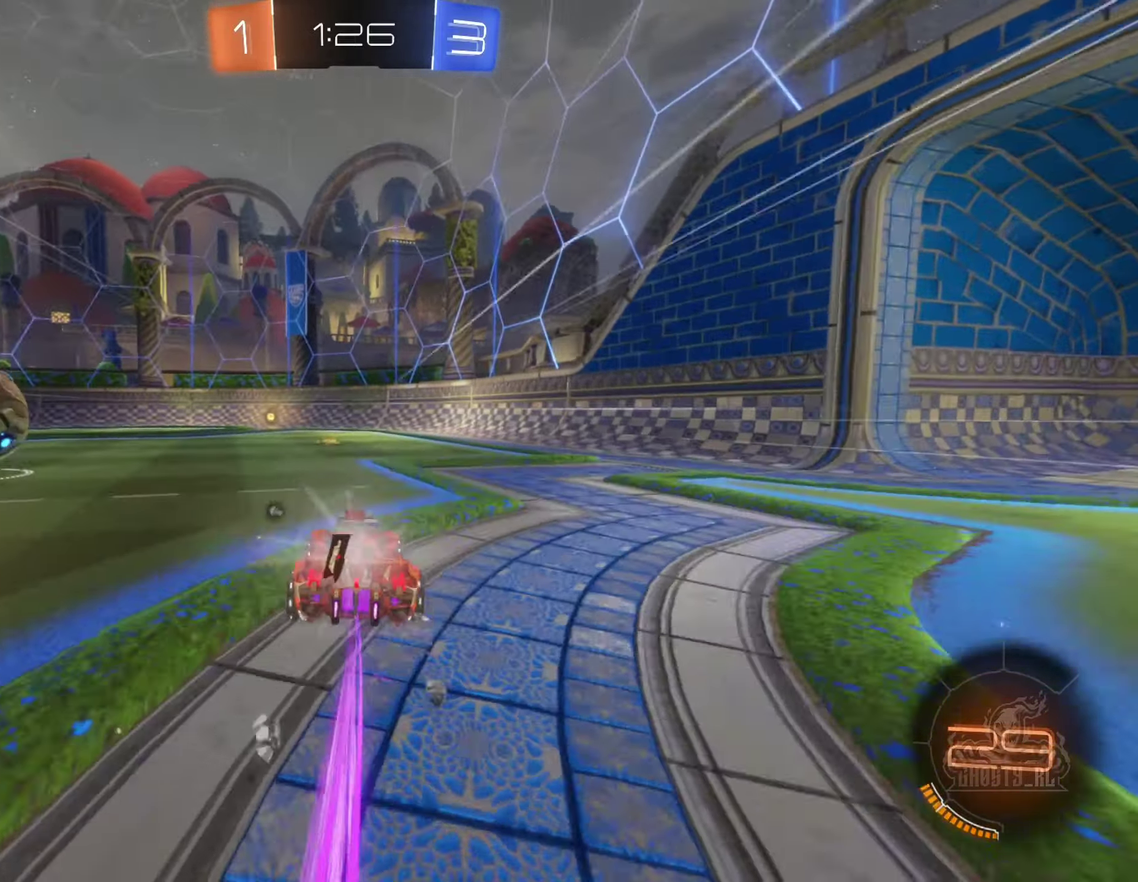
{"buttons": ["R2"], "left_stick": "left", "right_stick": "center", "events": [[167, "Y", "down"], [284, "Y", "up"], [334, "B", "up"], [400, "left_stick", "left"]]}
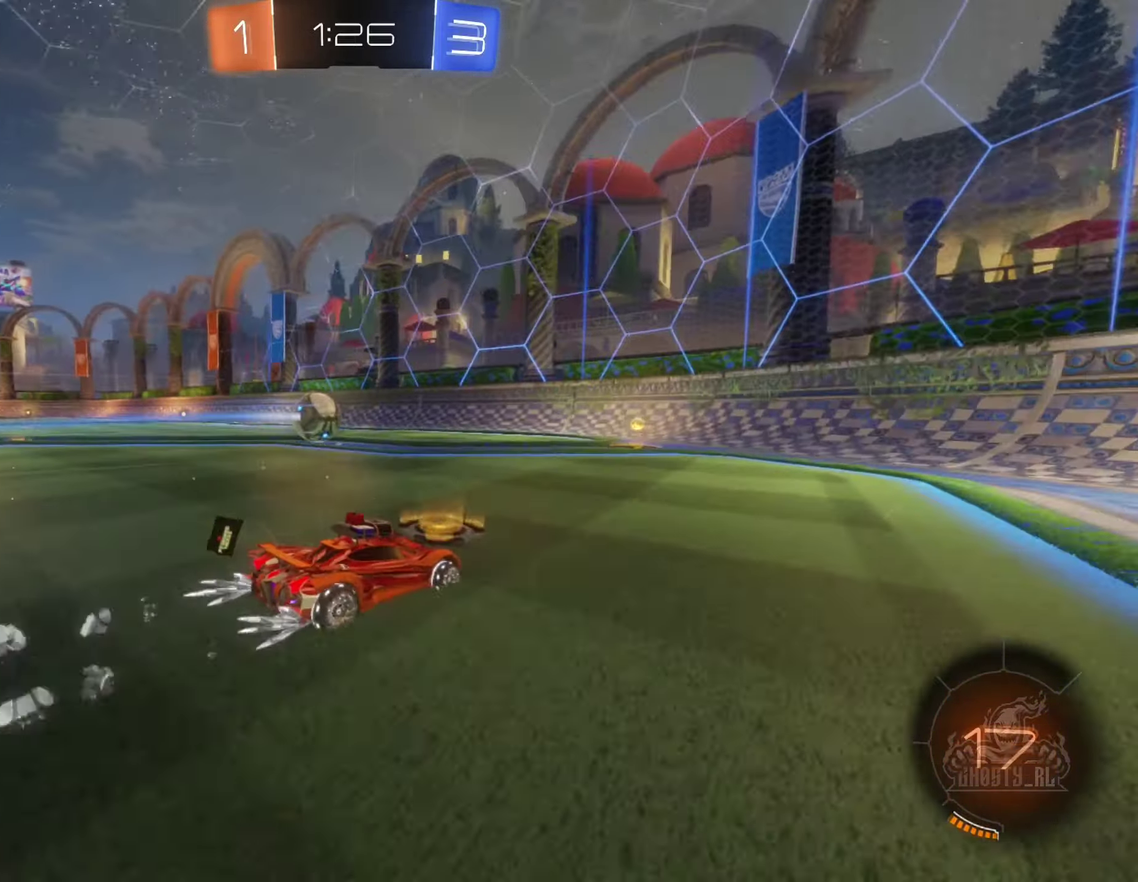
{"buttons": ["R2"], "left_stick": "left", "right_stick": "center", "events": [[84, "left_stick", "center"], [217, "left_stick", "left"]]}